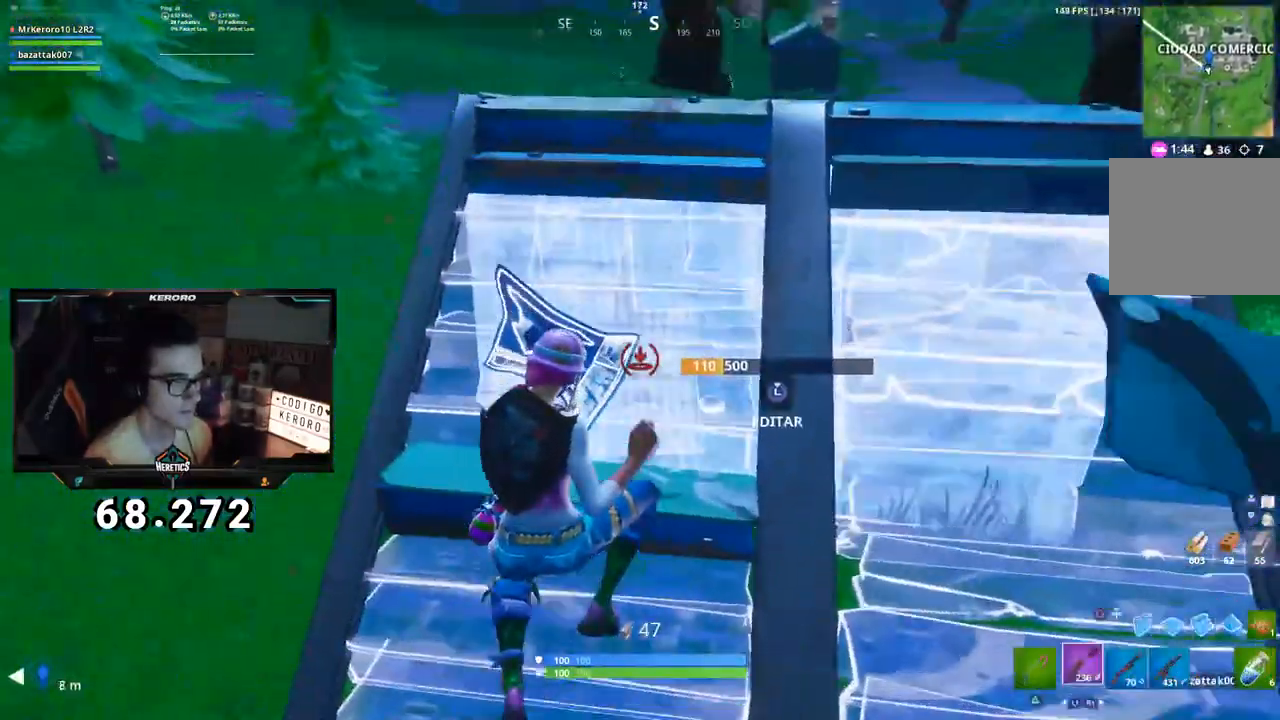
Gameplay with a controller (PlayStation layout); each line is a JSON object with the inputs held at the frame after it. "events" lists button and stick changes between this image and that frame as [ms after this image, input, new state], when the widget could be followed in between.
{"buttons": ["CROSS"], "left_stick": "up-left", "right_stick": "center", "events": [[16, "R2", "up"], [66, "CIRCLE", "up"], [66, "CROSS", "down"], [183, "right_stick", "up-right"], [300, "left_stick", "up-left"], [350, "right_stick", "center"]]}
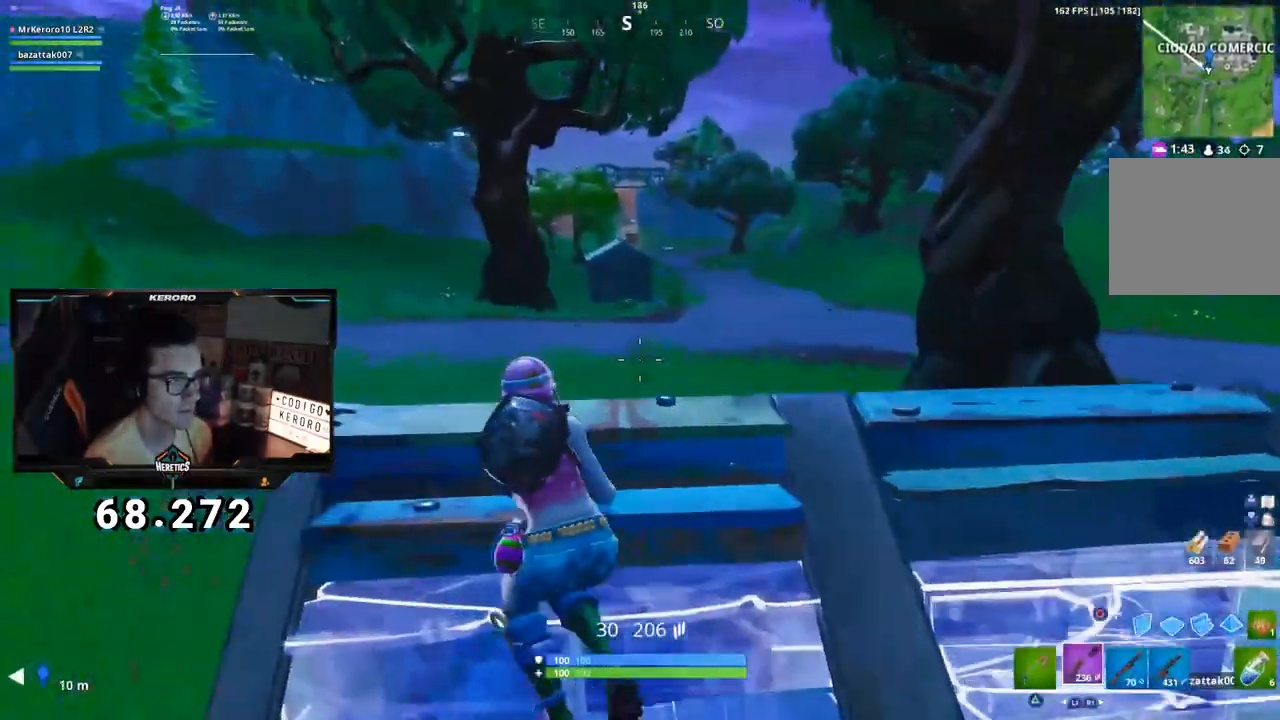
{"buttons": ["L2"], "left_stick": "right", "right_stick": "right"}
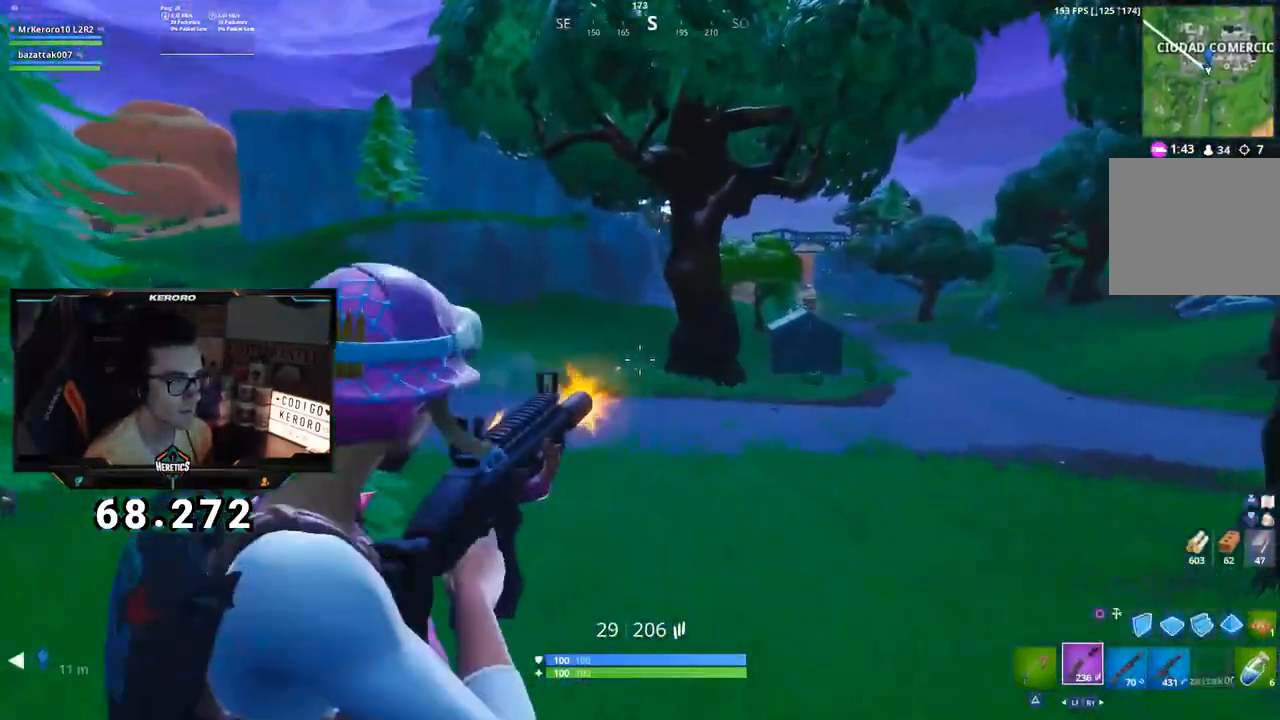
{"buttons": [], "left_stick": "up", "right_stick": "center", "events": [[16, "R2", "down"], [233, "L2", "up"], [267, "CROSS", "down"], [267, "R2", "up"], [283, "right_stick", "center"], [333, "CROSS", "up"], [500, "left_stick", "up"]]}
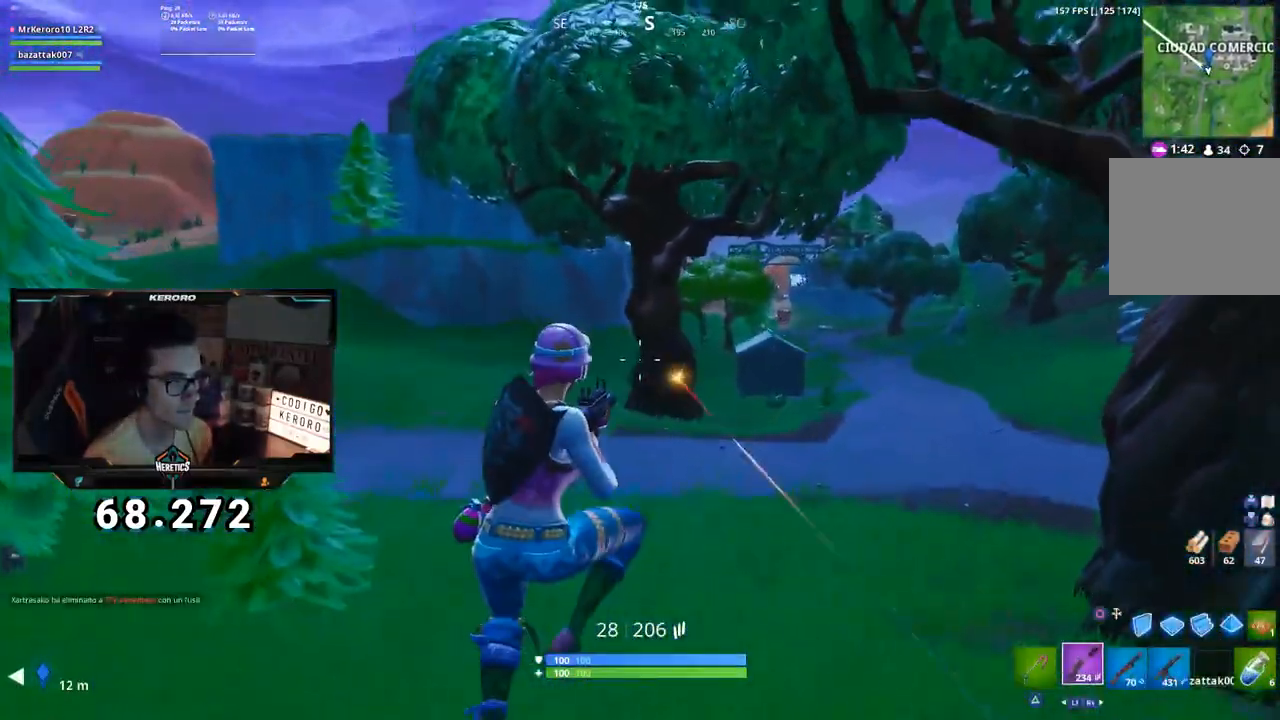
{"buttons": [], "left_stick": "right", "right_stick": "center", "events": [[100, "left_stick", "down-left"], [234, "left_stick", "down-right"], [300, "left_stick", "right"], [367, "right_stick", "left"], [417, "right_stick", "center"]]}
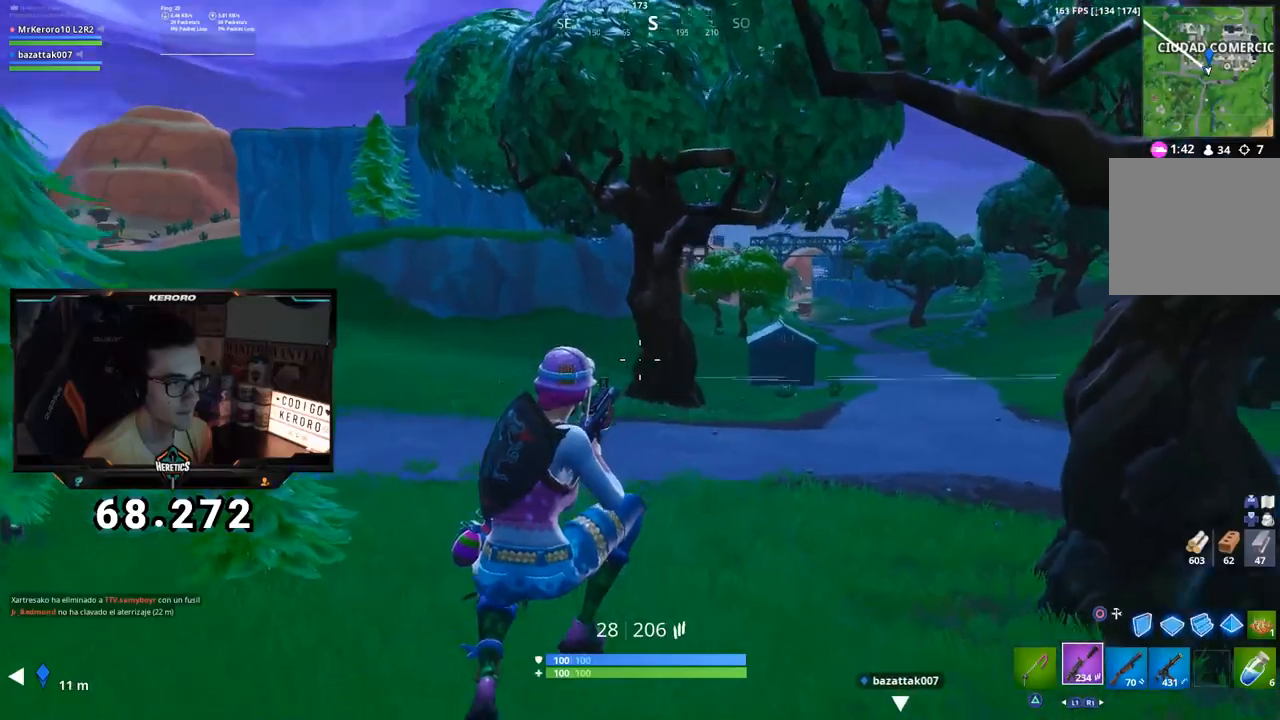
{"buttons": [], "left_stick": "left", "right_stick": "center", "events": [[133, "left_stick", "down"], [183, "left_stick", "down-left"], [317, "left_stick", "left"]]}
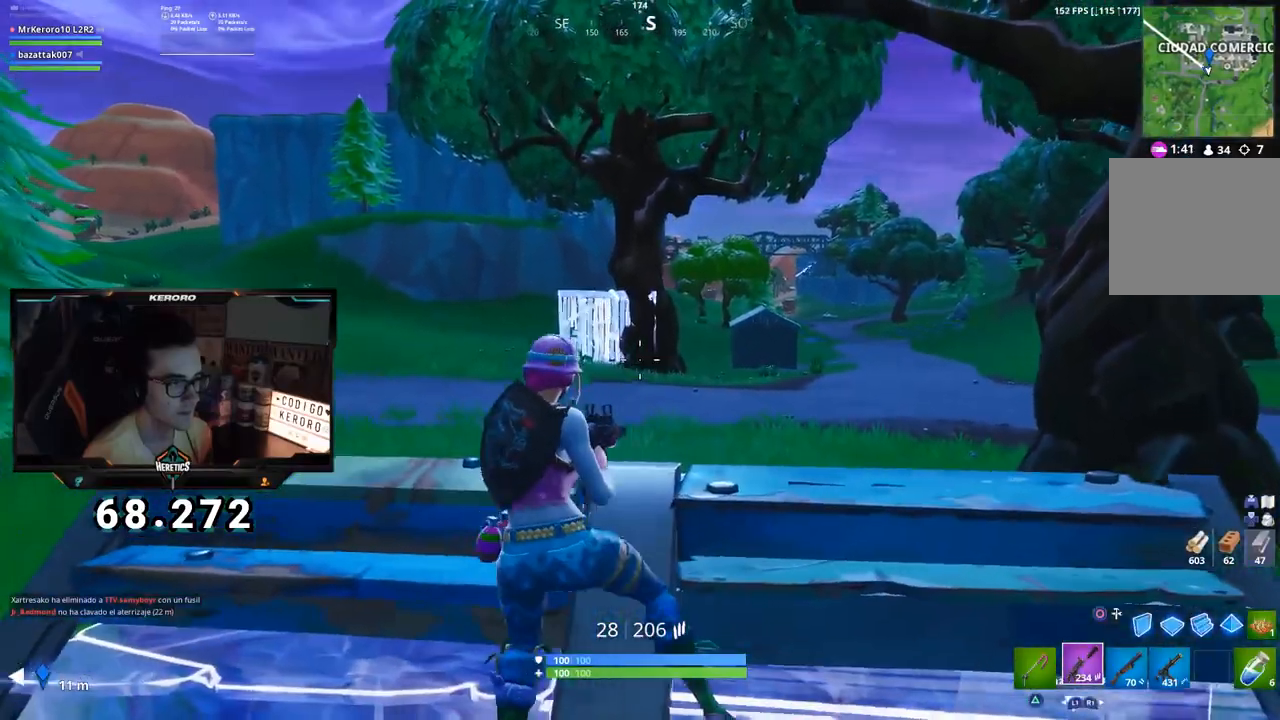
{"buttons": [], "left_stick": "down-left", "right_stick": "center", "events": [[434, "left_stick", "down-left"]]}
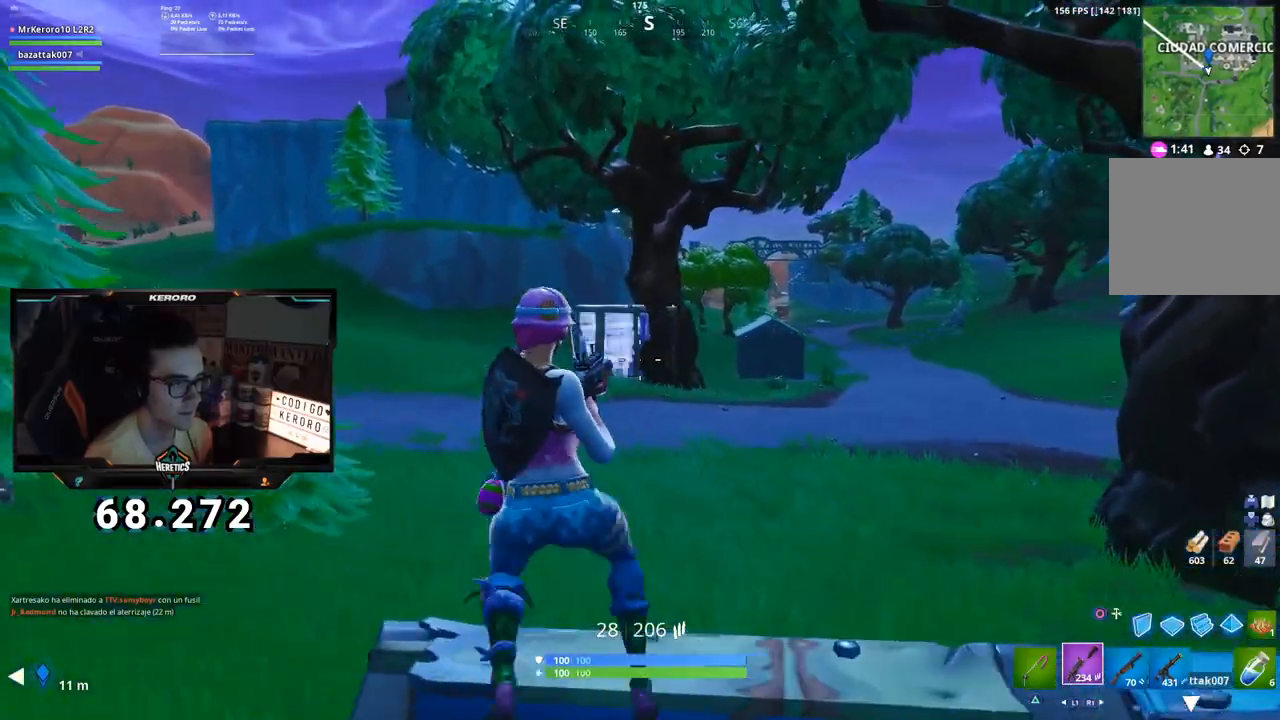
{"buttons": [], "left_stick": "up", "right_stick": "center", "events": [[50, "left_stick", "down-right"], [116, "CIRCLE", "down"], [183, "CIRCLE", "up"], [233, "right_stick", "down-left"], [250, "left_stick", "up-right"], [317, "R1", "down"], [317, "right_stick", "center"], [400, "CIRCLE", "down"], [417, "R1", "up"], [450, "left_stick", "up"], [467, "CIRCLE", "up"]]}
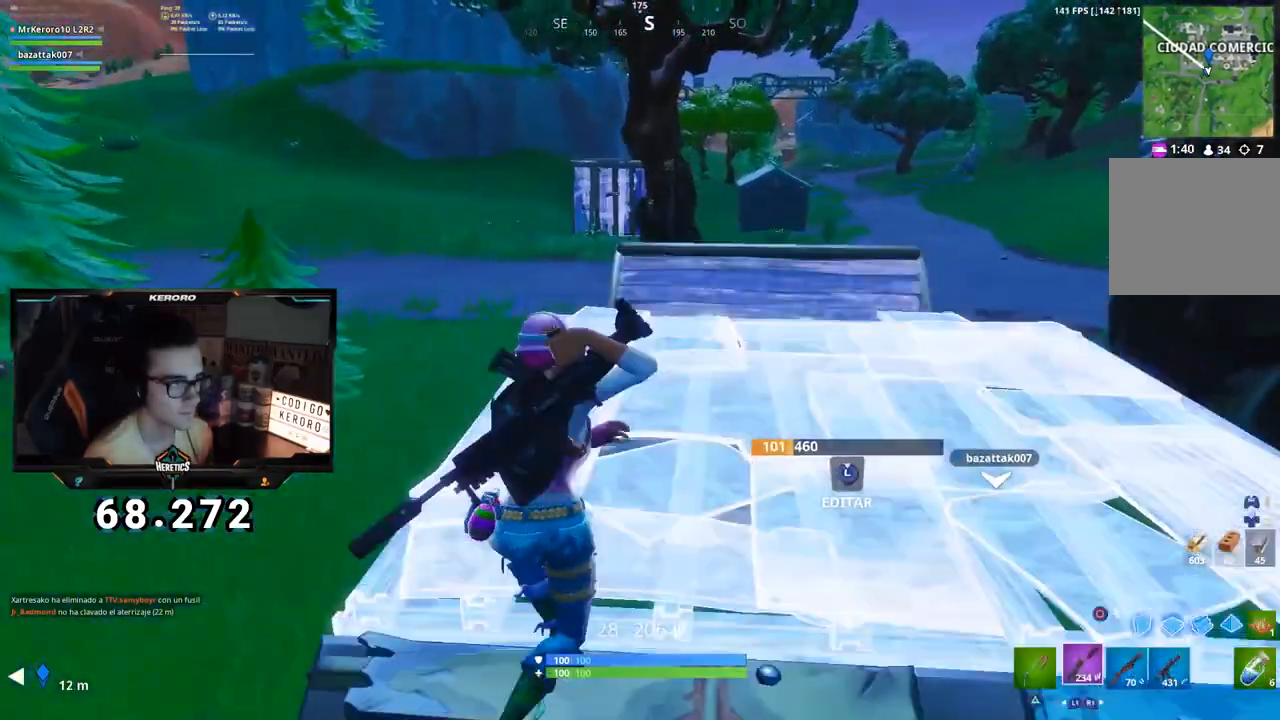
{"buttons": [], "left_stick": "up", "right_stick": "center", "events": [[84, "CROSS", "down"], [200, "CROSS", "up"]]}
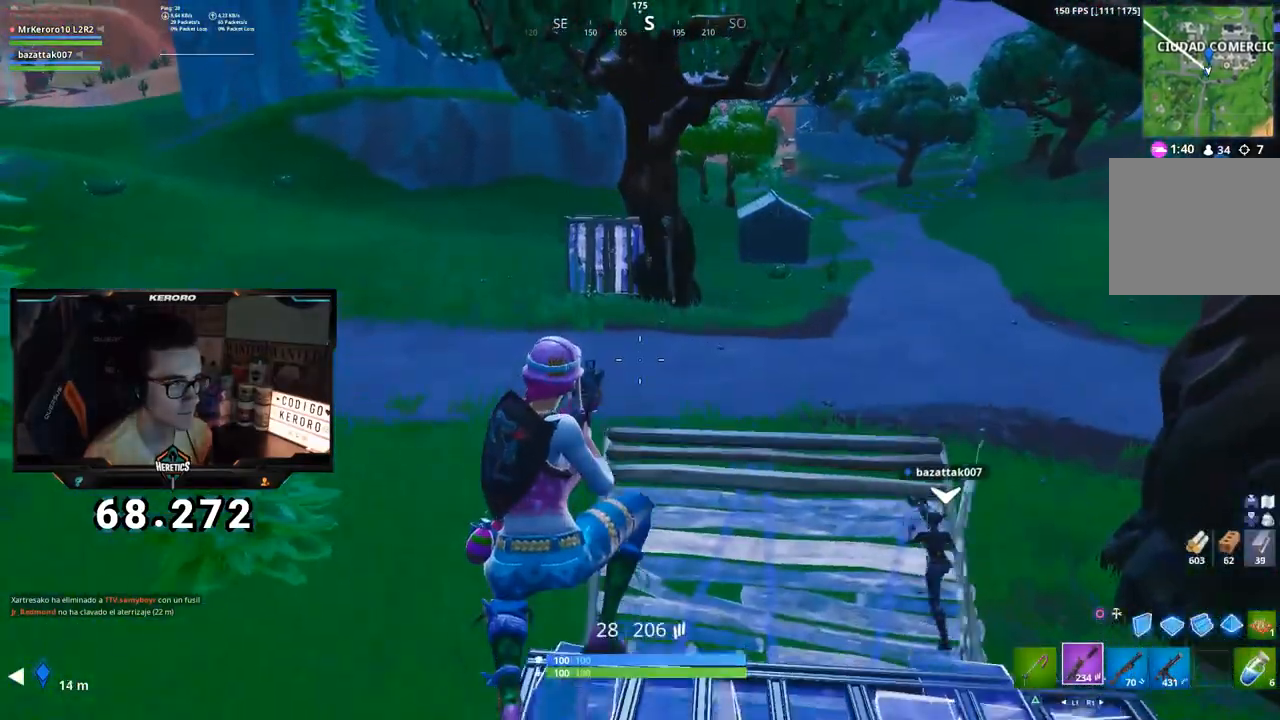
{"buttons": ["R1"], "left_stick": "up-left", "right_stick": "left", "events": [[83, "left_stick", "up-left"], [133, "CIRCLE", "down"], [200, "CIRCLE", "up"], [200, "left_stick", "up"], [333, "right_stick", "down-right"], [417, "left_stick", "up-left"], [433, "right_stick", "center"], [467, "R1", "down"], [483, "right_stick", "left"]]}
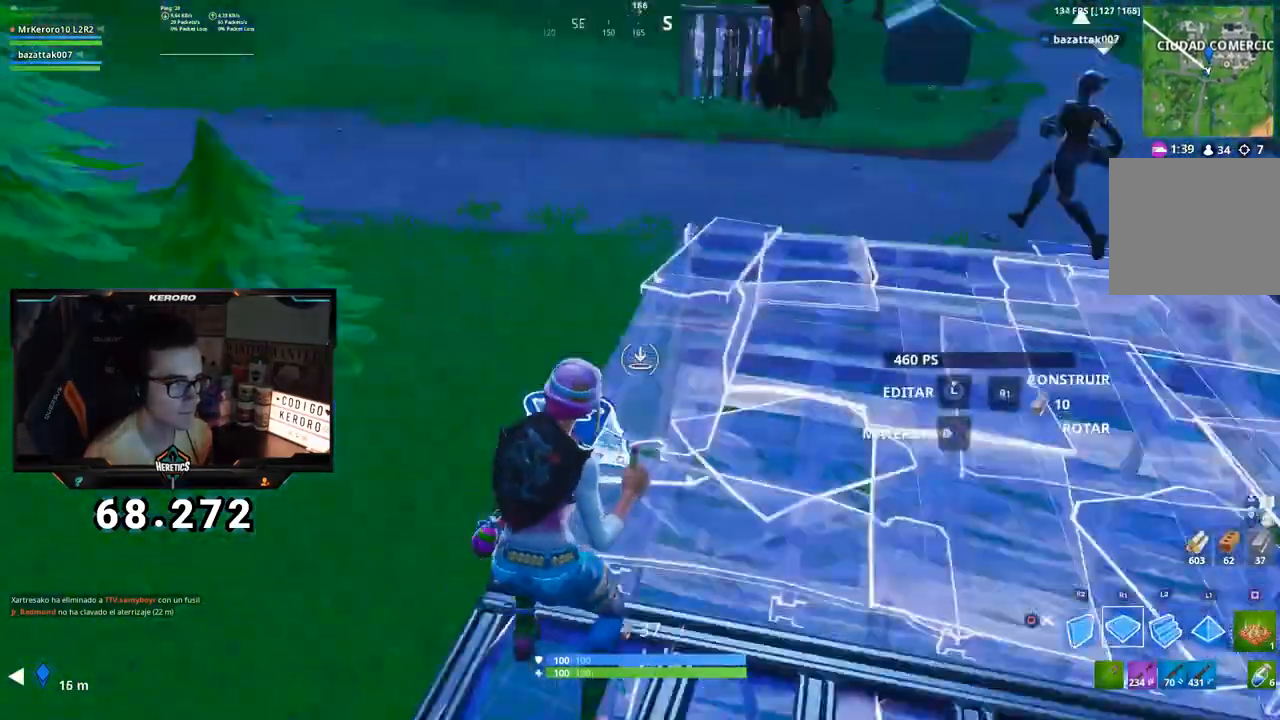
{"buttons": ["CROSS", "R2"], "left_stick": "up-left", "right_stick": "center", "events": [[117, "right_stick", "right"], [167, "right_stick", "center"], [267, "right_stick", "right"], [317, "R1", "up"], [317, "right_stick", "center"], [367, "CROSS", "down"], [434, "R2", "down"]]}
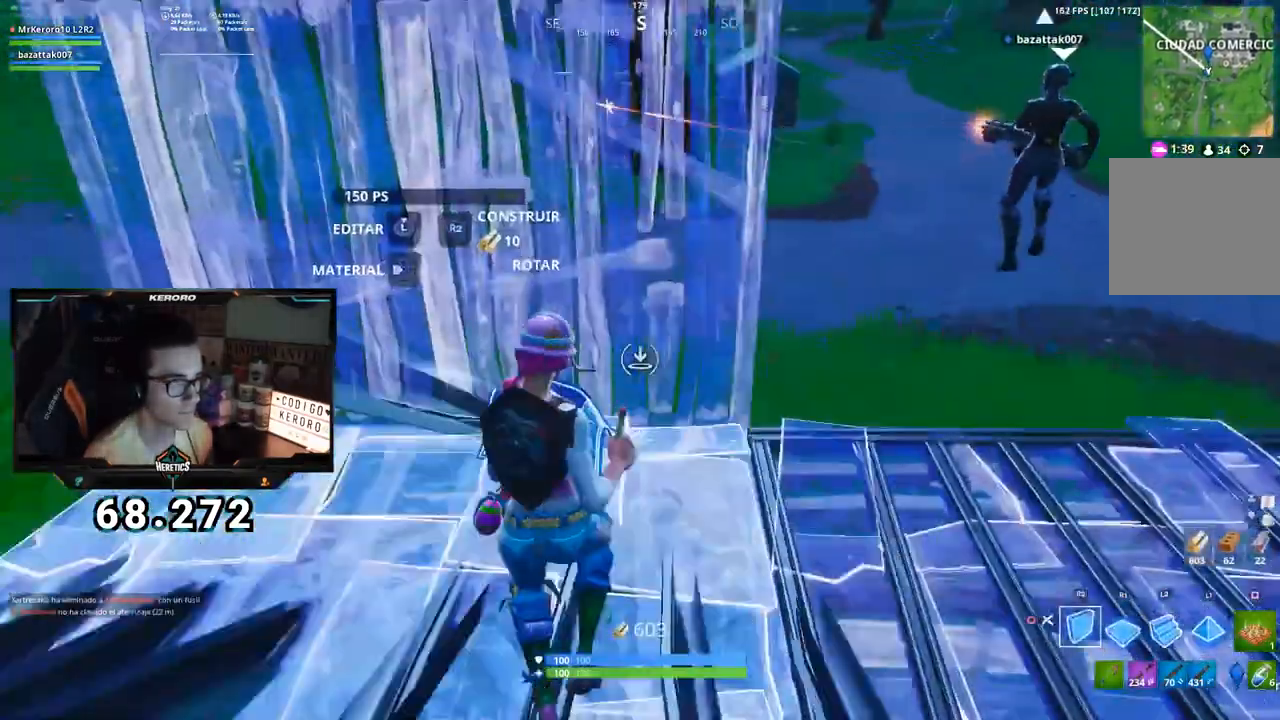
{"buttons": ["CROSS"], "left_stick": "up-left", "right_stick": "center", "events": [[66, "L2", "down"], [83, "R2", "up"], [116, "CIRCLE", "down"], [216, "CIRCLE", "up"], [216, "L2", "up"], [317, "right_stick", "up"], [483, "right_stick", "center"]]}
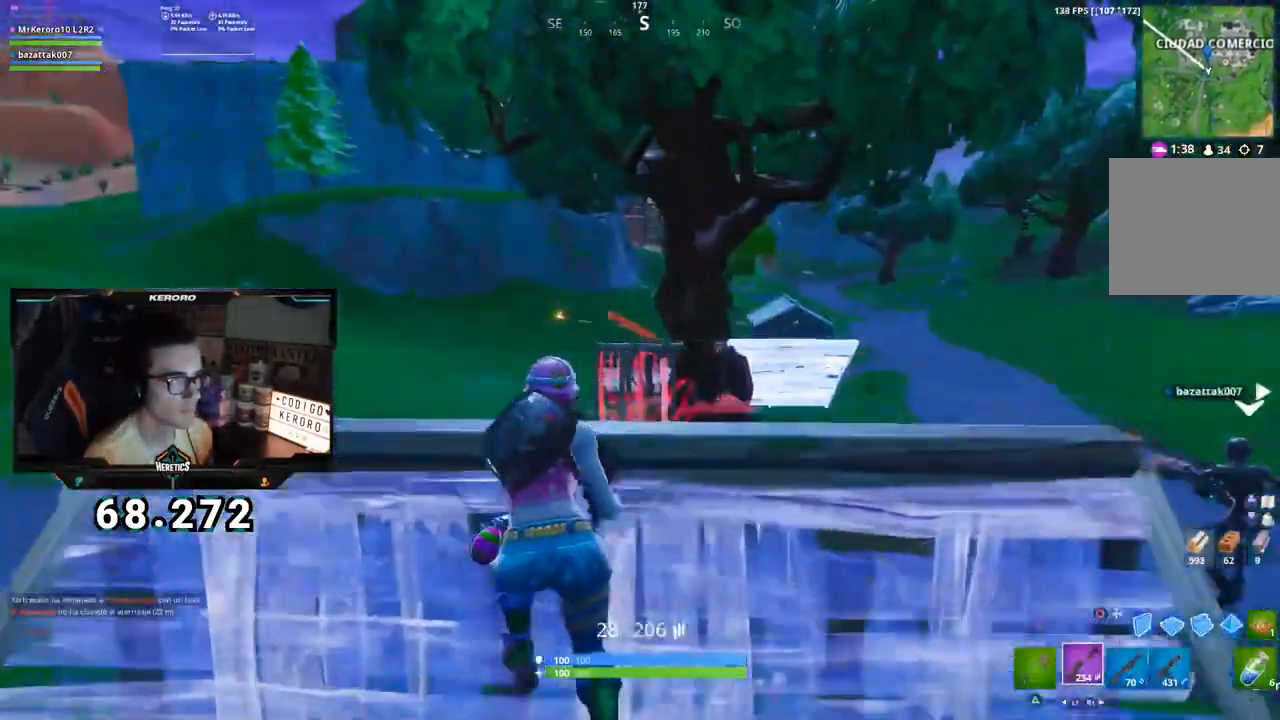
{"buttons": ["L2", "R2"], "left_stick": "down-left", "right_stick": "center", "events": [[33, "CROSS", "up"], [217, "L2", "down"], [217, "left_stick", "right"], [434, "left_stick", "down-left"], [451, "R2", "down"]]}
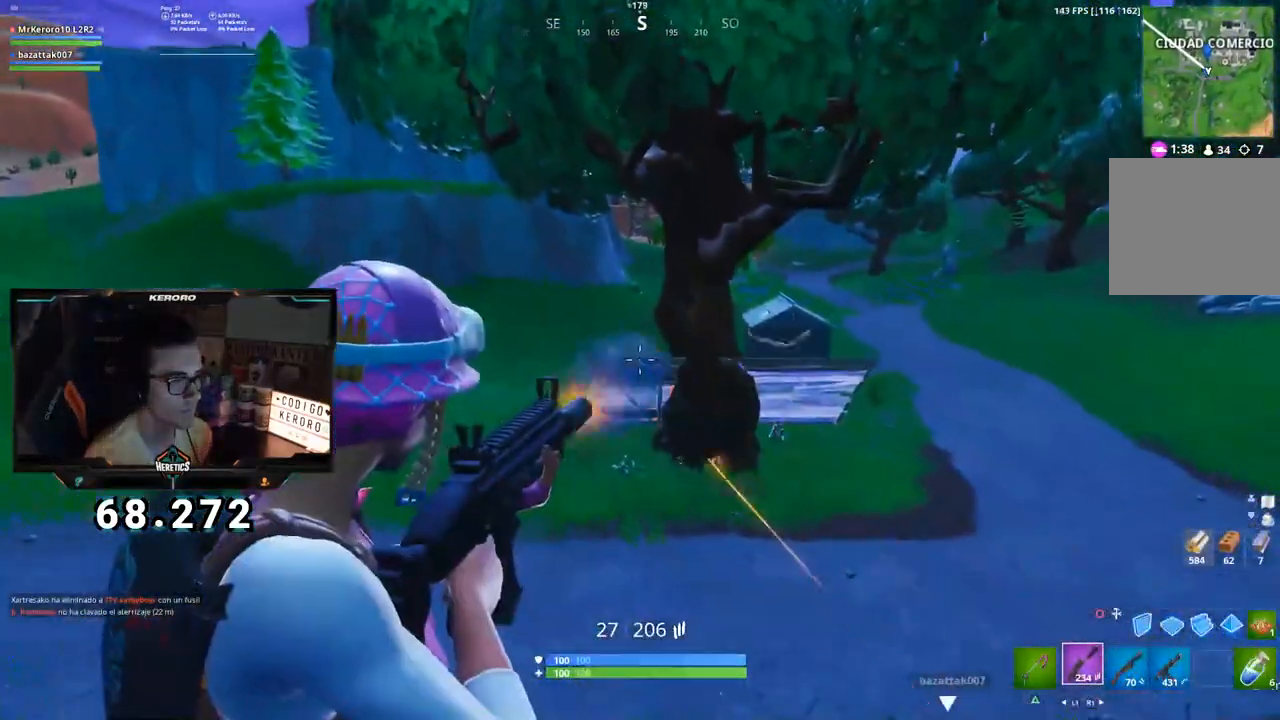
{"buttons": ["L2", "R2"], "left_stick": "left", "right_stick": "center", "events": [[16, "left_stick", "left"], [33, "L2", "up"], [66, "L2", "down"], [200, "L2", "up"], [250, "L2", "down"]]}
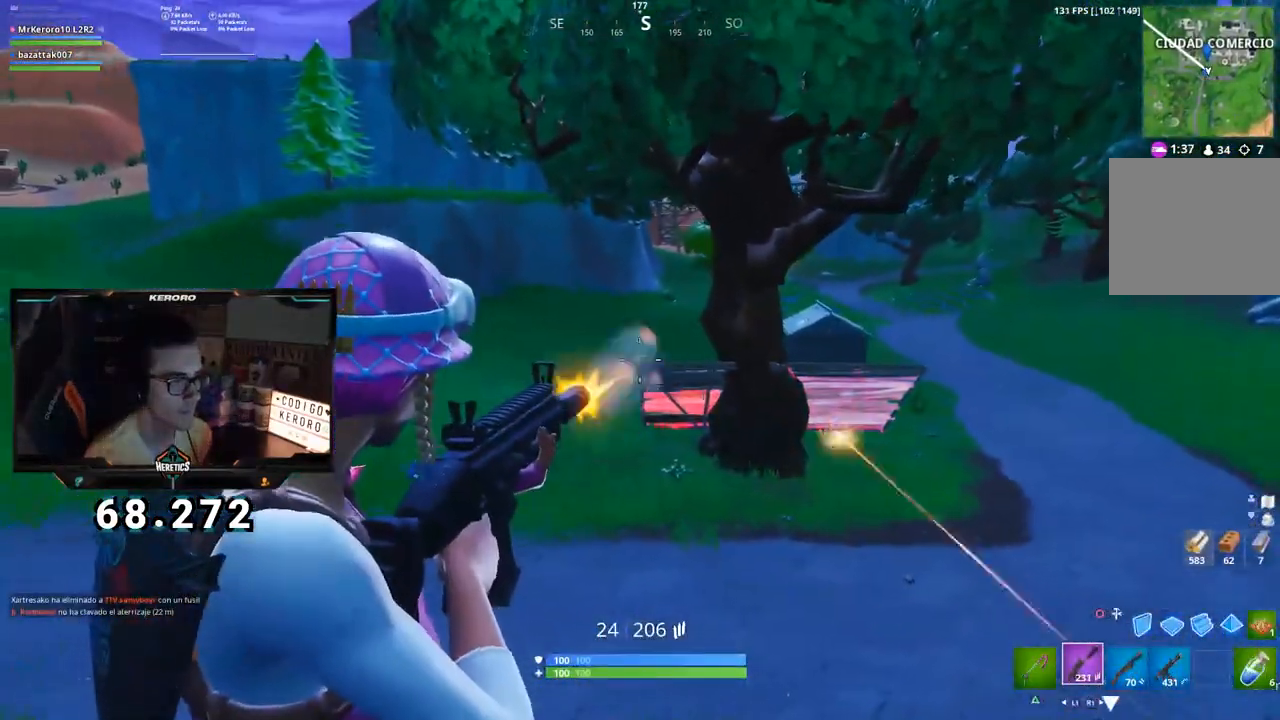
{"buttons": ["L2", "R2"], "left_stick": "right", "right_stick": "center", "events": [[17, "left_stick", "down-left"], [17, "right_stick", "down"], [134, "left_stick", "down"], [184, "right_stick", "center"], [250, "left_stick", "down-right"], [284, "L2", "up"], [334, "L2", "down"], [350, "left_stick", "right"], [451, "L2", "up"], [501, "L2", "down"]]}
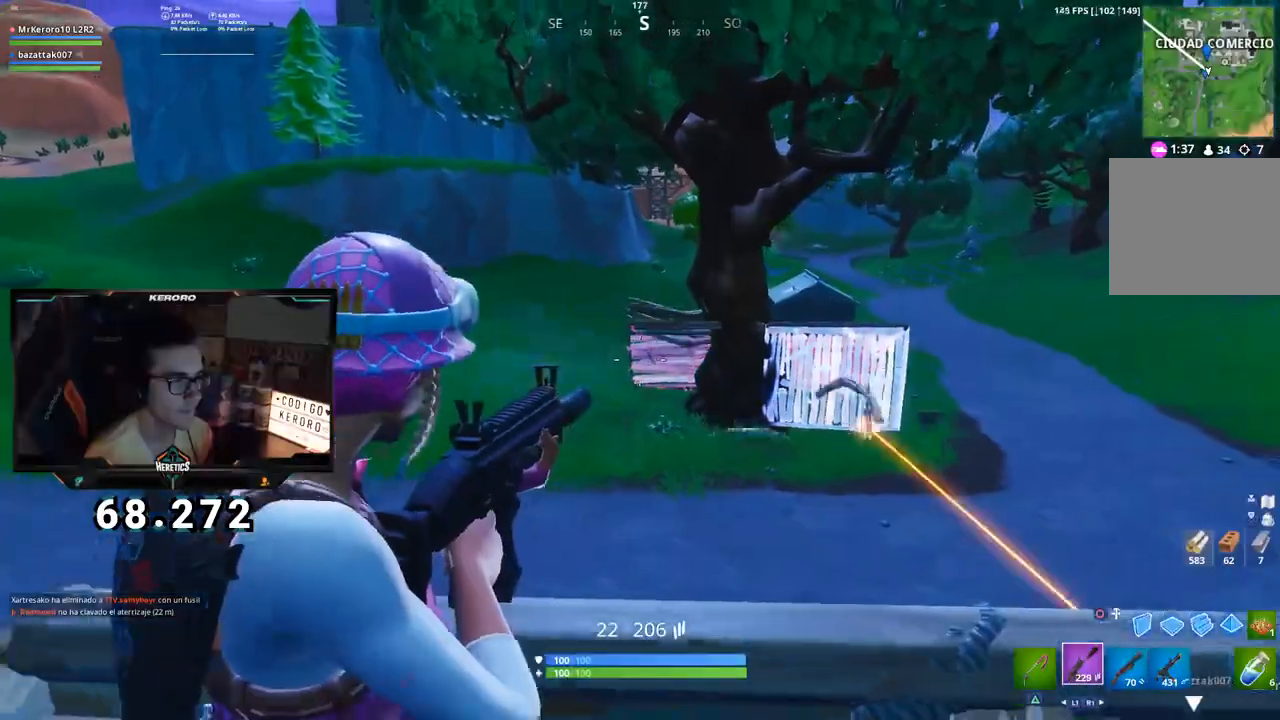
{"buttons": ["R2"], "left_stick": "left", "right_stick": "center", "events": [[150, "L2", "up"], [166, "L2", "down"], [317, "L2", "up"], [317, "left_stick", "center"], [350, "L2", "down"], [367, "left_stick", "left"], [483, "L2", "up"]]}
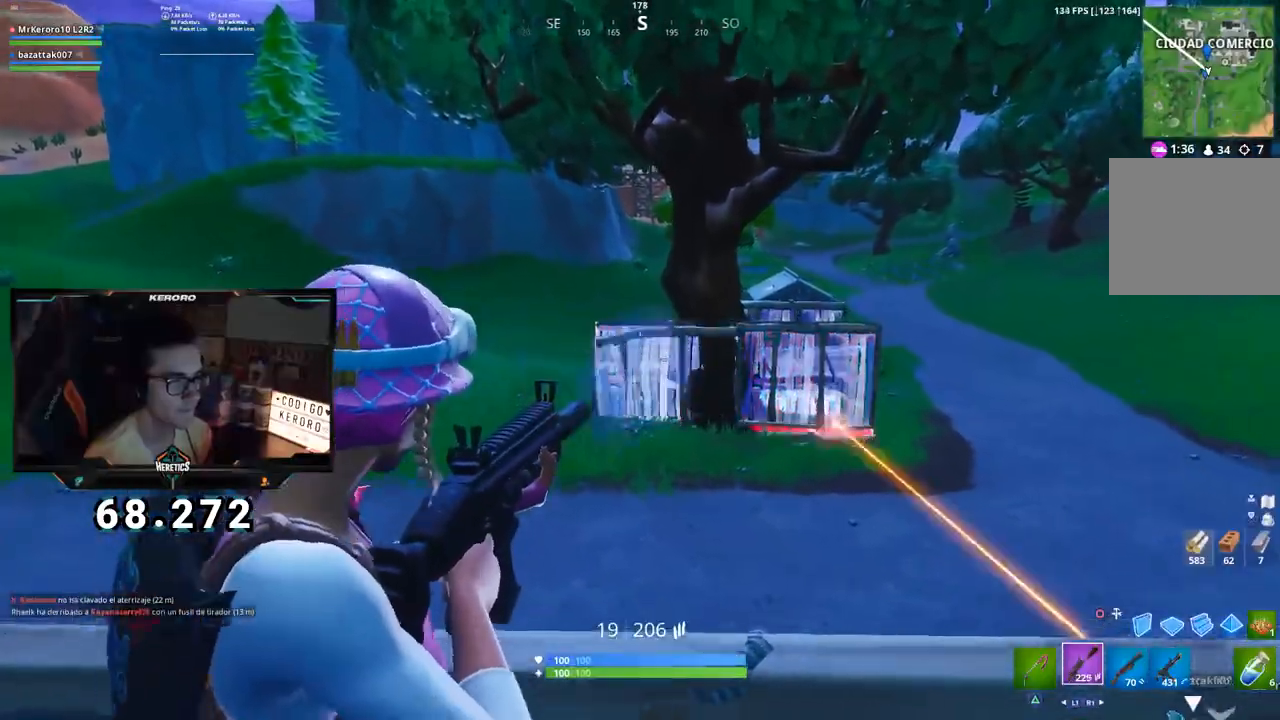
{"buttons": ["CROSS", "R1"], "left_stick": "up", "right_stick": "center", "events": [[17, "L2", "down"], [117, "L2", "up"], [167, "left_stick", "down-left"], [217, "R2", "up"], [284, "CIRCLE", "down"], [334, "left_stick", "up-left"], [367, "CIRCLE", "up"], [384, "left_stick", "up"], [451, "CROSS", "down"], [501, "R1", "down"]]}
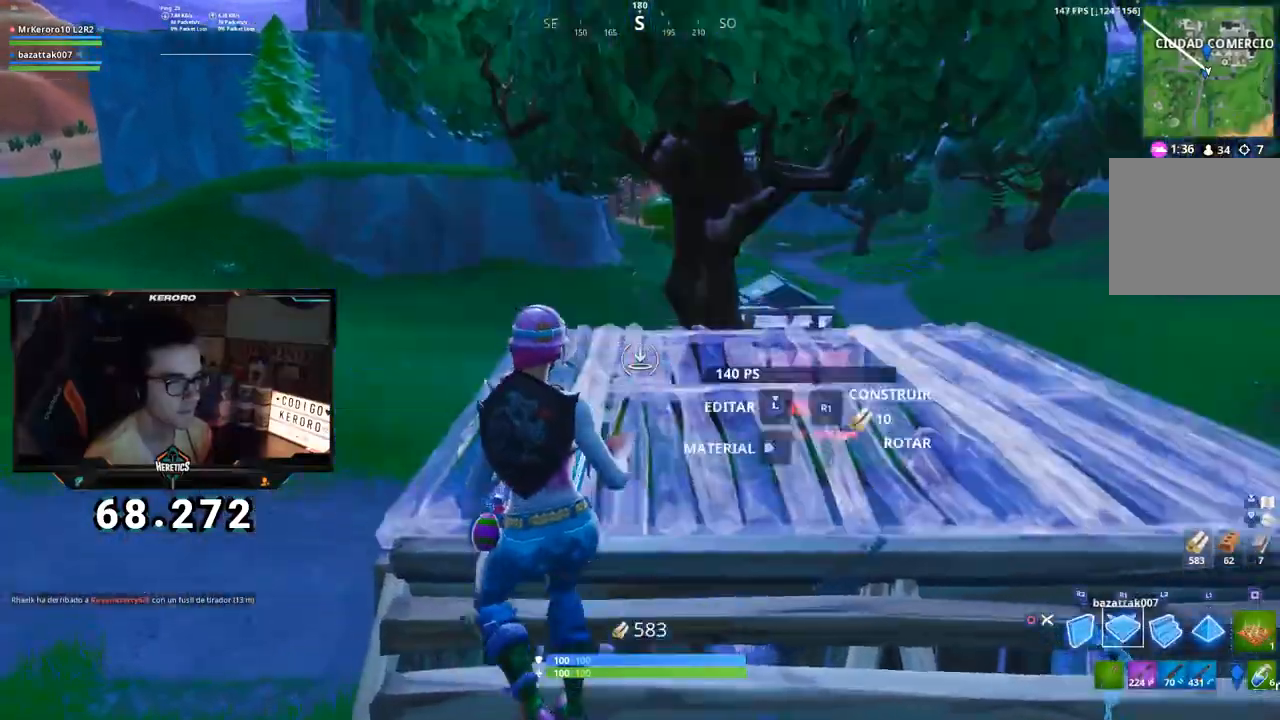
{"buttons": ["CIRCLE"], "left_stick": "up-right", "right_stick": "center", "events": [[50, "CIRCLE", "down"], [66, "CROSS", "up"], [66, "left_stick", "up-right"], [116, "CIRCLE", "up"], [116, "R1", "up"], [166, "right_stick", "down"], [300, "right_stick", "center"], [450, "CIRCLE", "down"]]}
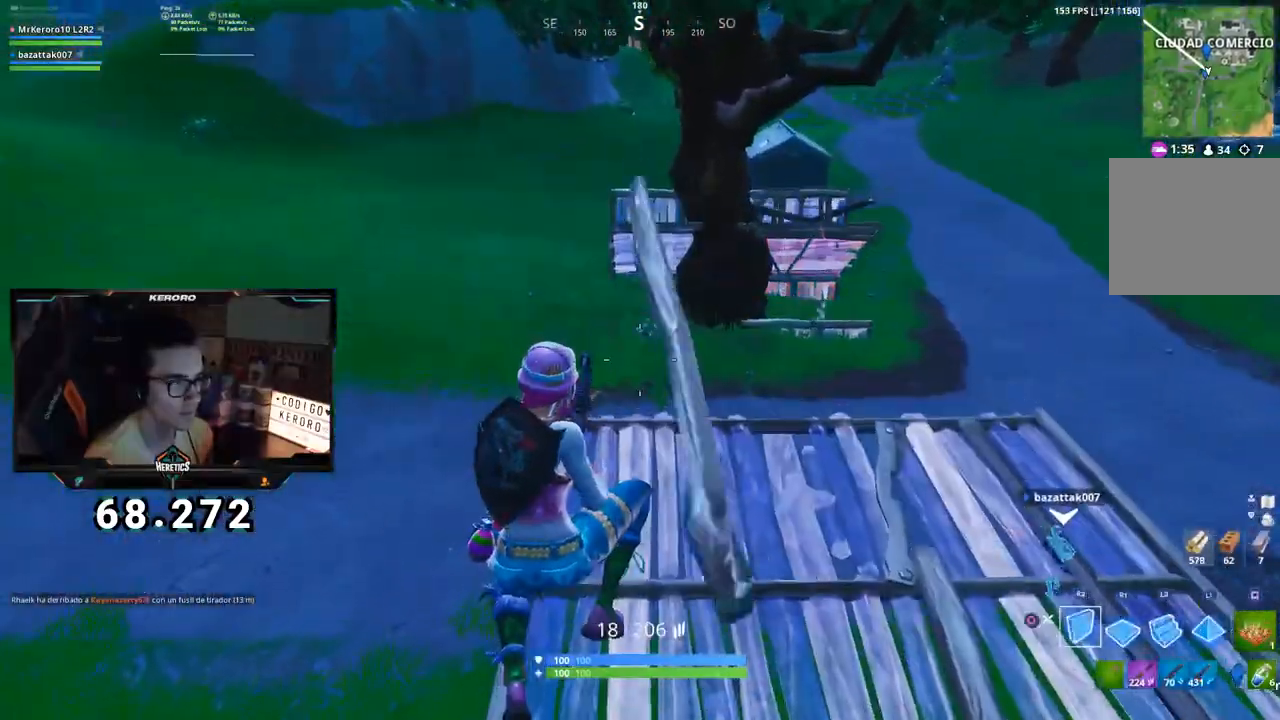
{"buttons": [], "left_stick": "up", "right_stick": "center", "events": [[33, "CIRCLE", "up"], [234, "left_stick", "up"]]}
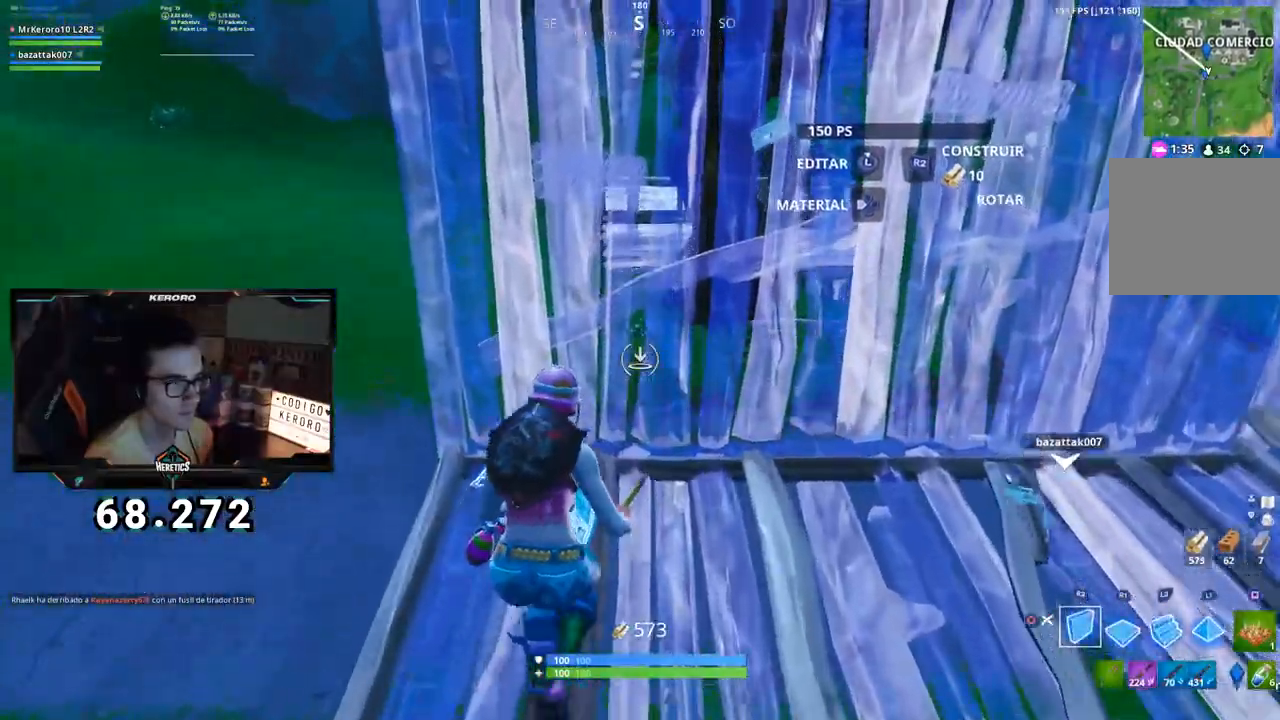
{"buttons": [], "left_stick": "up", "right_stick": "center", "events": [[16, "CROSS", "down"], [33, "R1", "down"], [66, "CIRCLE", "down"], [150, "CROSS", "up"], [166, "CIRCLE", "up"], [166, "left_stick", "up-left"], [183, "R1", "up"], [417, "left_stick", "up"]]}
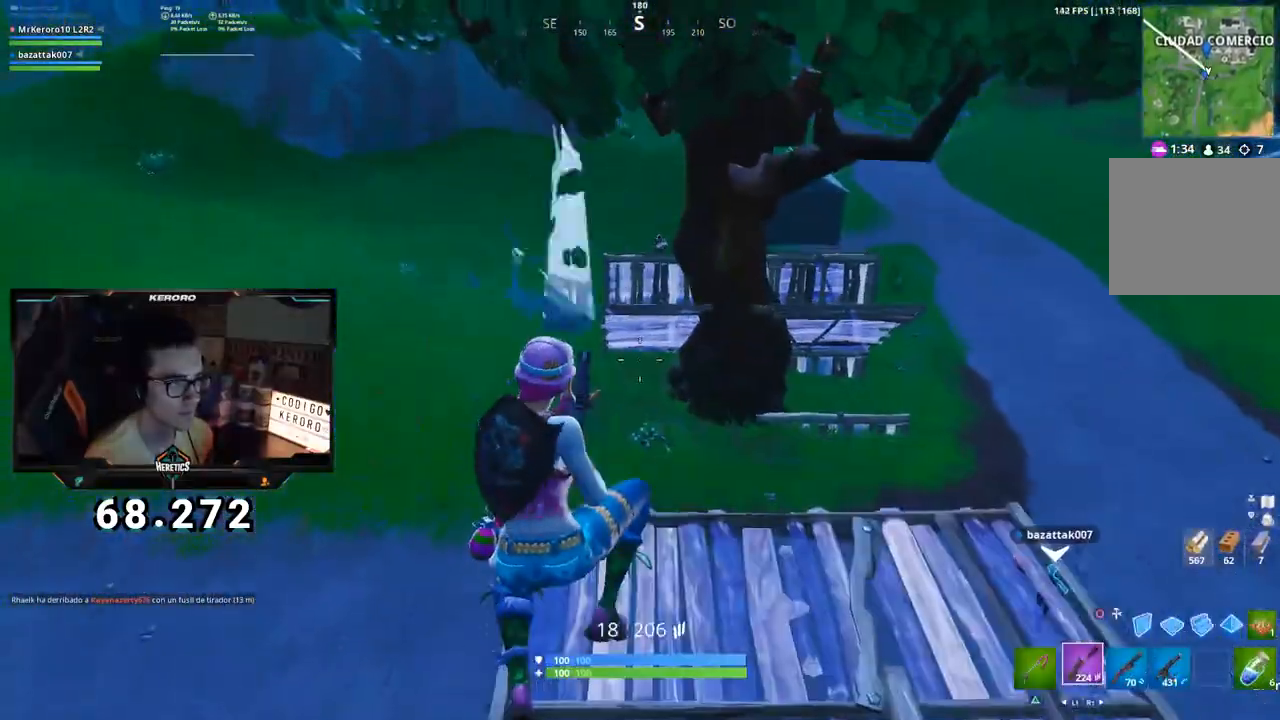
{"buttons": ["CIRCLE"], "left_stick": "up-right", "right_stick": "center", "events": [[84, "CIRCLE", "down"], [184, "CIRCLE", "up"], [200, "left_stick", "up-right"], [284, "R1", "down"], [434, "R1", "up"], [467, "CIRCLE", "down"]]}
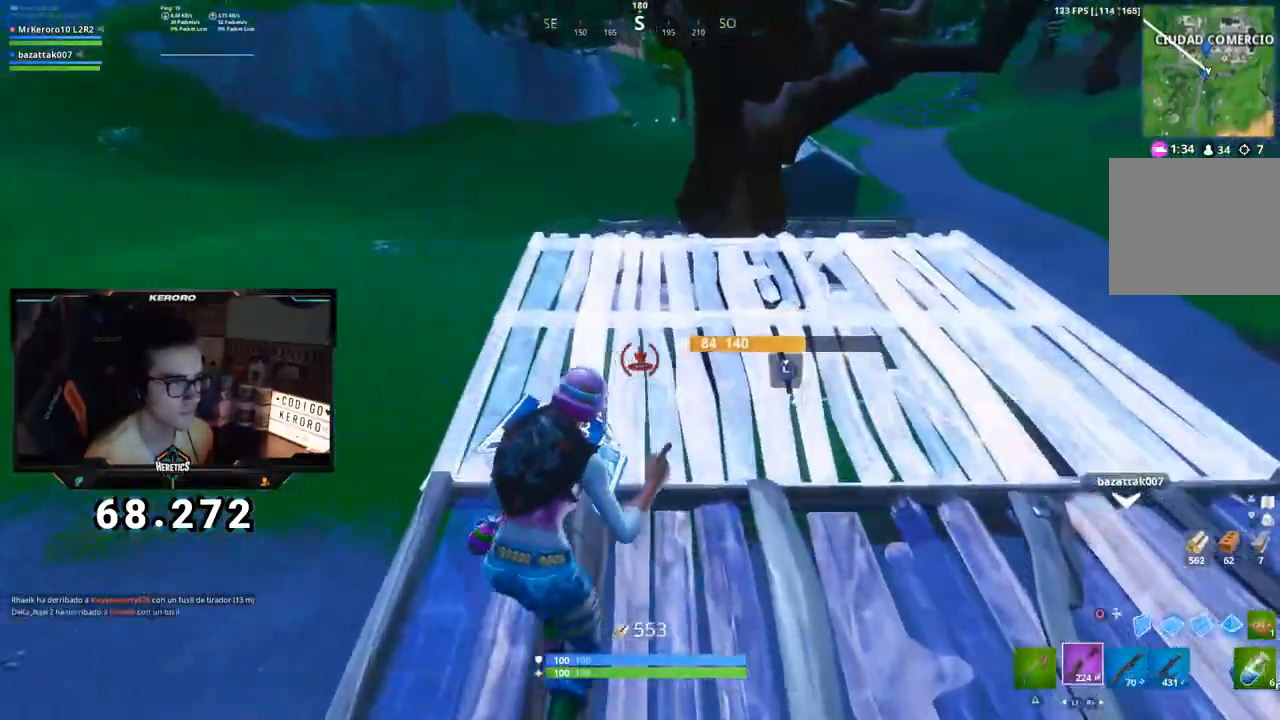
{"buttons": ["CROSS"], "left_stick": "up", "right_stick": "down", "events": [[50, "CIRCLE", "up"], [150, "left_stick", "up"], [200, "CIRCLE", "down"], [283, "CIRCLE", "up"], [367, "CROSS", "down"], [450, "right_stick", "down"]]}
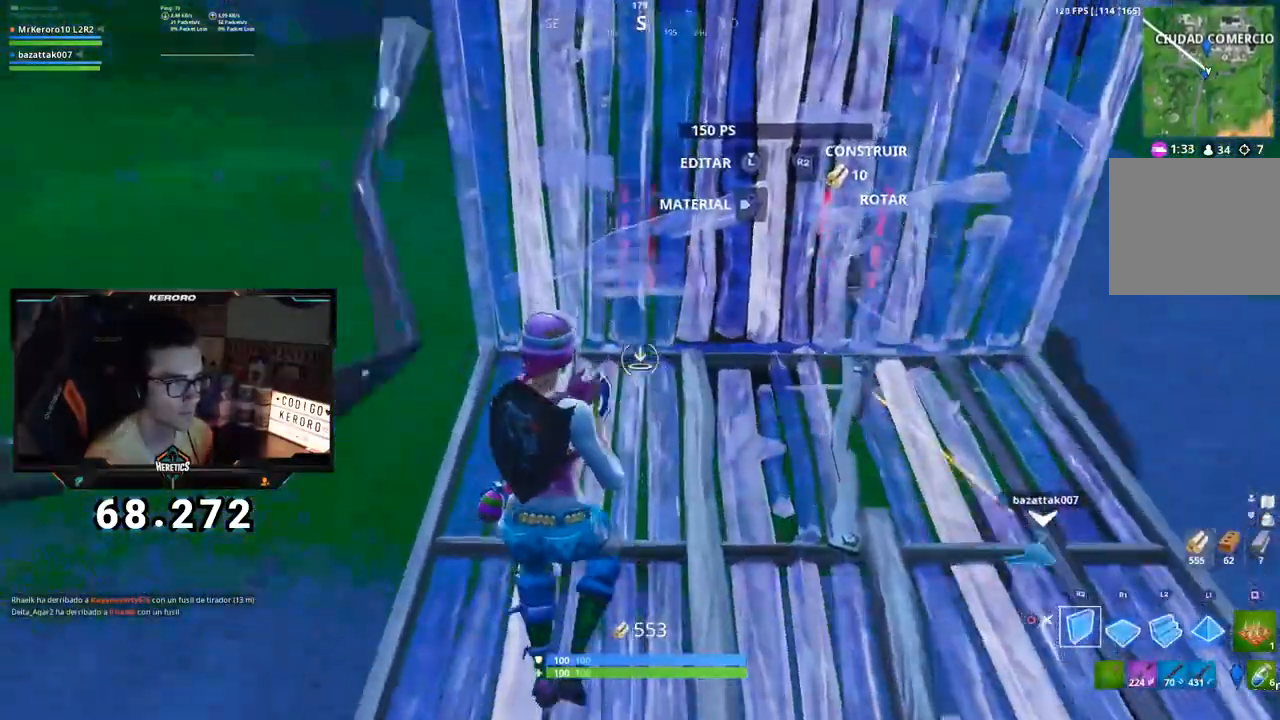
{"buttons": ["CROSS"], "left_stick": "up-left", "right_stick": "center", "events": [[17, "L2", "down"], [50, "right_stick", "center"], [117, "CIRCLE", "down"], [150, "L2", "up"], [200, "CIRCLE", "up"], [284, "left_stick", "up-left"], [334, "right_stick", "up"], [501, "right_stick", "center"]]}
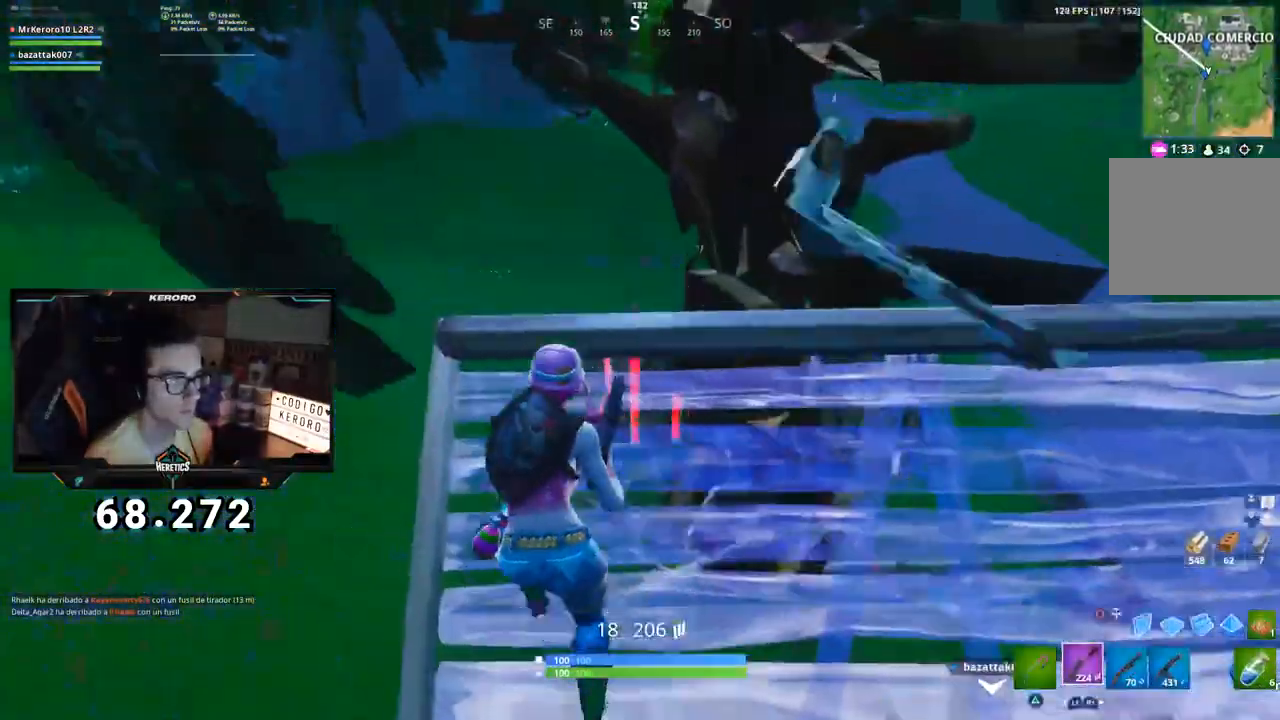
{"buttons": ["CROSS", "L2", "R2"], "left_stick": "left", "right_stick": "up-left", "events": [[66, "left_stick", "up"], [166, "right_stick", "up"], [183, "L2", "down"], [216, "left_stick", "right"], [233, "right_stick", "center"], [267, "left_stick", "down"], [333, "R3", "down"], [350, "R2", "down"], [350, "left_stick", "left"], [417, "R3", "up"], [450, "L2", "up"], [450, "left_stick", "center"], [467, "right_stick", "up-left"], [500, "L2", "down"], [500, "left_stick", "left"]]}
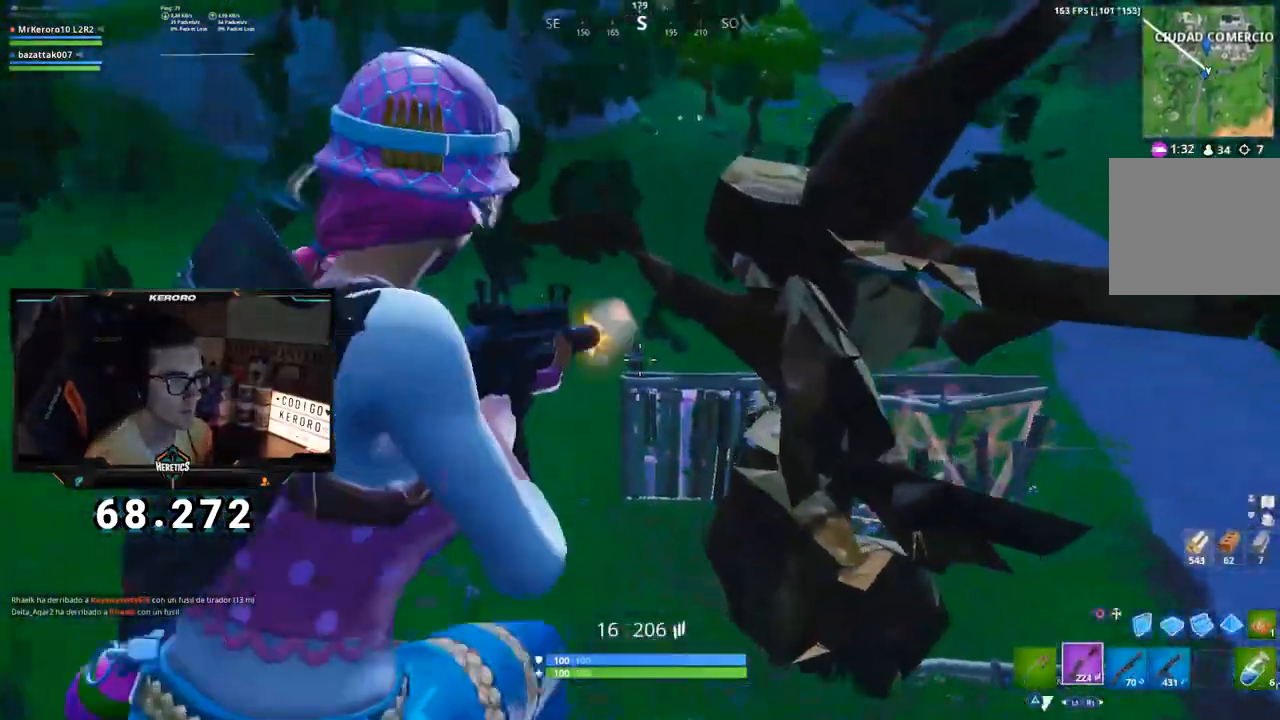
{"buttons": ["L2", "R2"], "left_stick": "right", "right_stick": "center", "events": [[67, "right_stick", "center"], [100, "L2", "up"], [117, "CROSS", "up"], [134, "left_stick", "right"], [134, "right_stick", "left"], [150, "L2", "down"], [267, "right_stick", "center"], [284, "L2", "up"], [300, "L2", "down"], [434, "L2", "up"], [467, "L2", "down"]]}
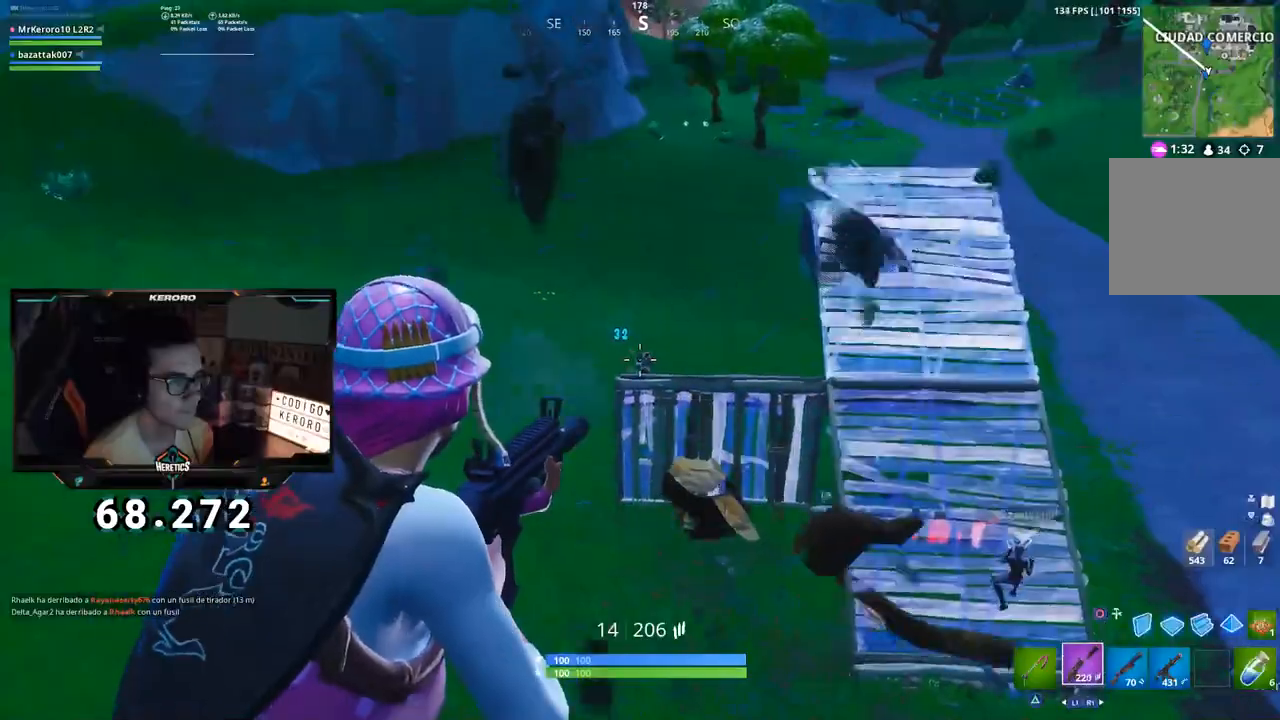
{"buttons": ["L2", "R2"], "left_stick": "right", "right_stick": "up-left", "events": [[83, "L2", "up"], [116, "L2", "down"], [283, "right_stick", "up-left"], [350, "left_stick", "down-right"], [450, "left_stick", "right"]]}
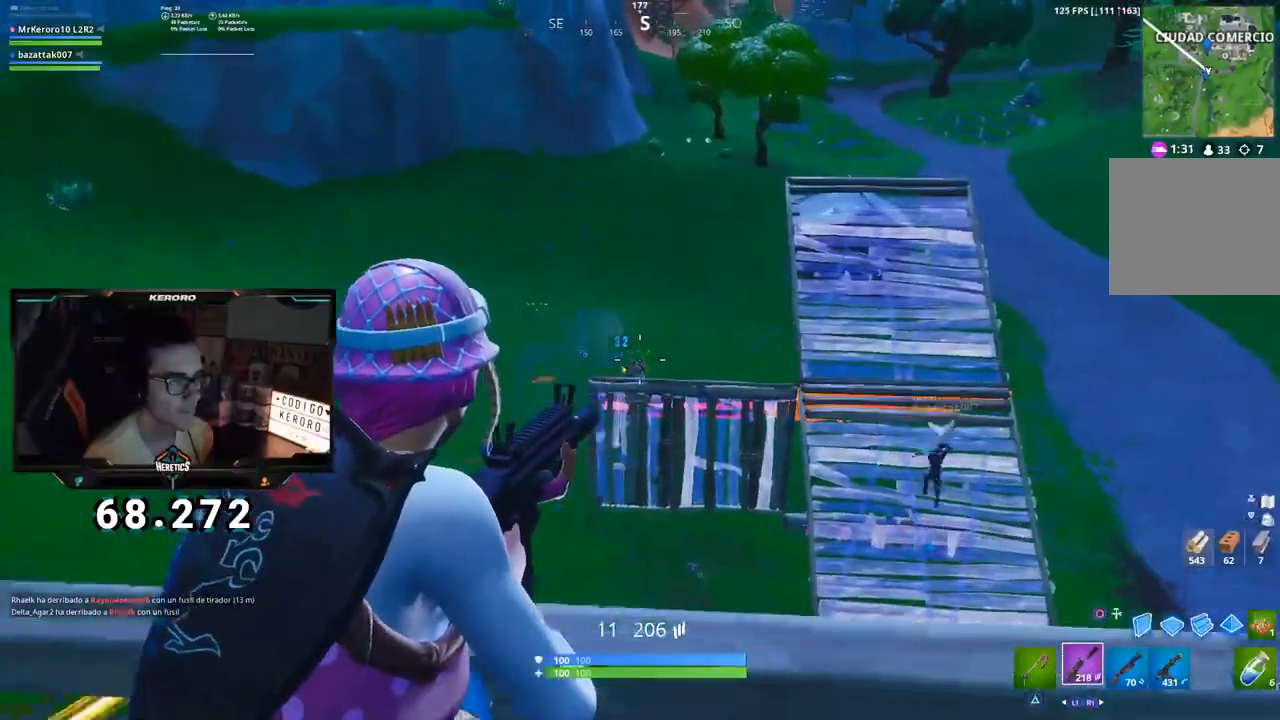
{"buttons": ["L2", "R2"], "left_stick": "up-right", "right_stick": "center", "events": [[33, "right_stick", "left"], [217, "L2", "up"], [234, "right_stick", "center"], [250, "L2", "down"], [384, "L2", "up"], [401, "L2", "down"], [467, "left_stick", "up-right"]]}
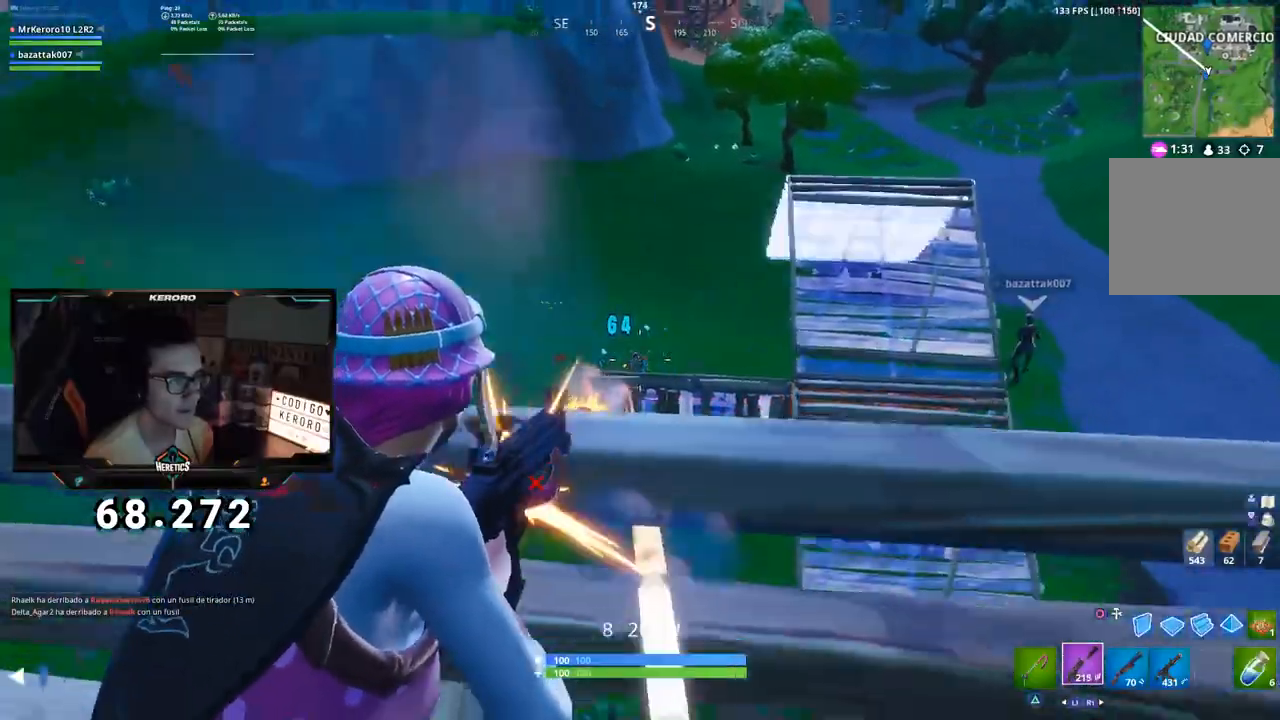
{"buttons": ["CIRCLE"], "left_stick": "left", "right_stick": "center", "events": [[166, "L2", "up"], [166, "left_stick", "up-left"], [233, "L2", "down"], [317, "left_stick", "left"], [333, "L2", "up"], [367, "R2", "up"], [450, "CIRCLE", "down"]]}
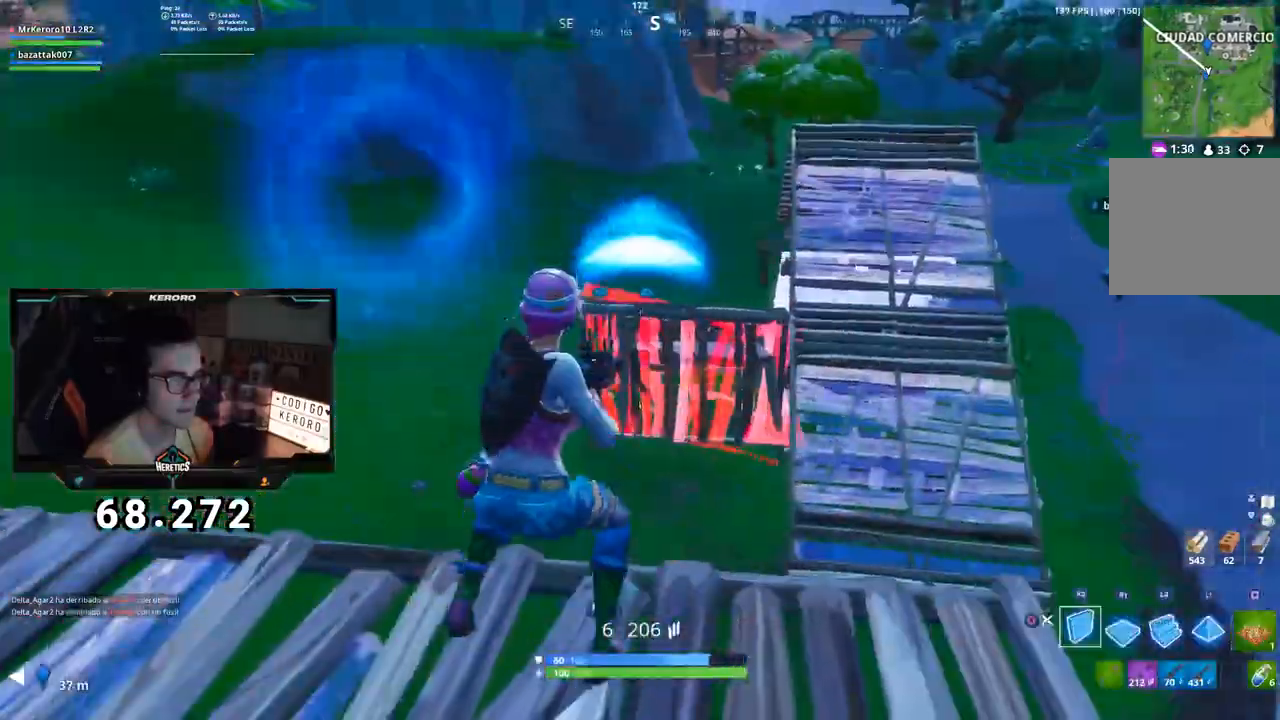
{"buttons": ["CROSS", "R2"], "left_stick": "down-left", "right_stick": "center", "events": [[17, "left_stick", "up-left"], [50, "CIRCLE", "up"], [201, "left_stick", "down-left"], [251, "R2", "down"], [284, "CROSS", "down"]]}
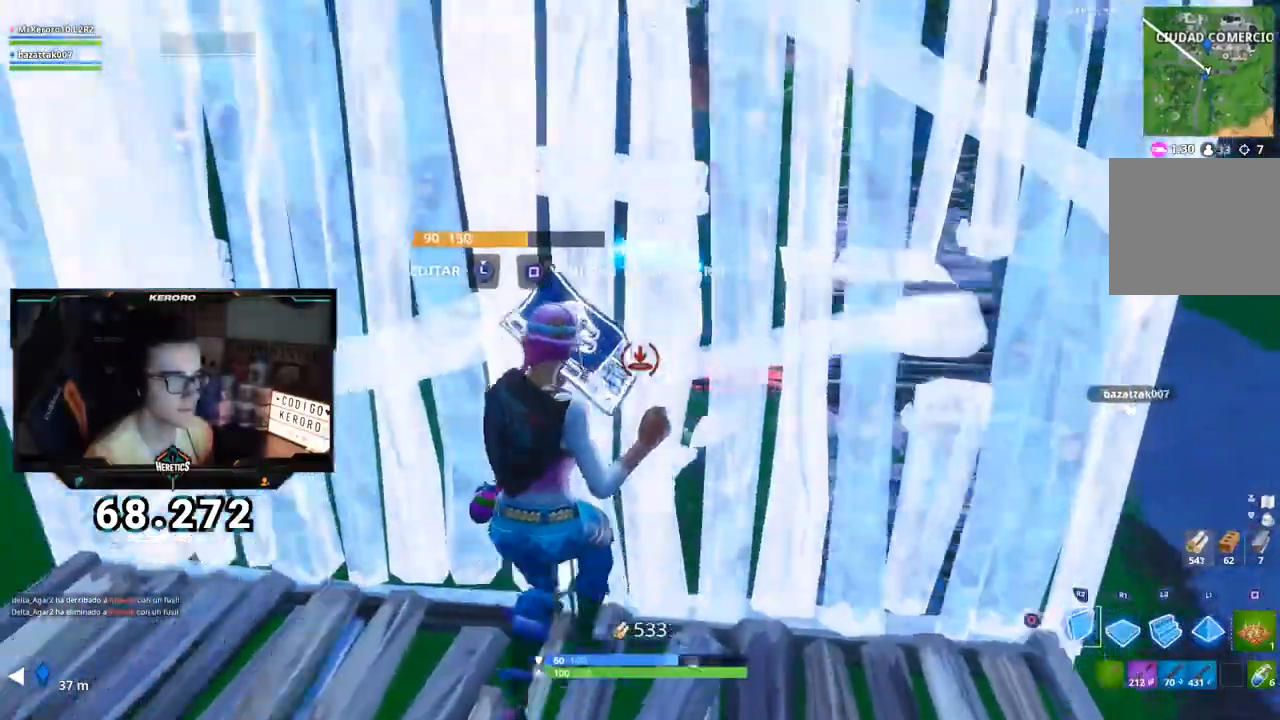
{"buttons": ["CIRCLE", "L2"], "left_stick": "up-left", "right_stick": "center", "events": [[117, "left_stick", "left"], [150, "right_stick", "down"], [300, "R2", "up"], [300, "left_stick", "up-left"], [300, "right_stick", "center"], [384, "L2", "down"], [484, "CIRCLE", "down"], [484, "CROSS", "up"]]}